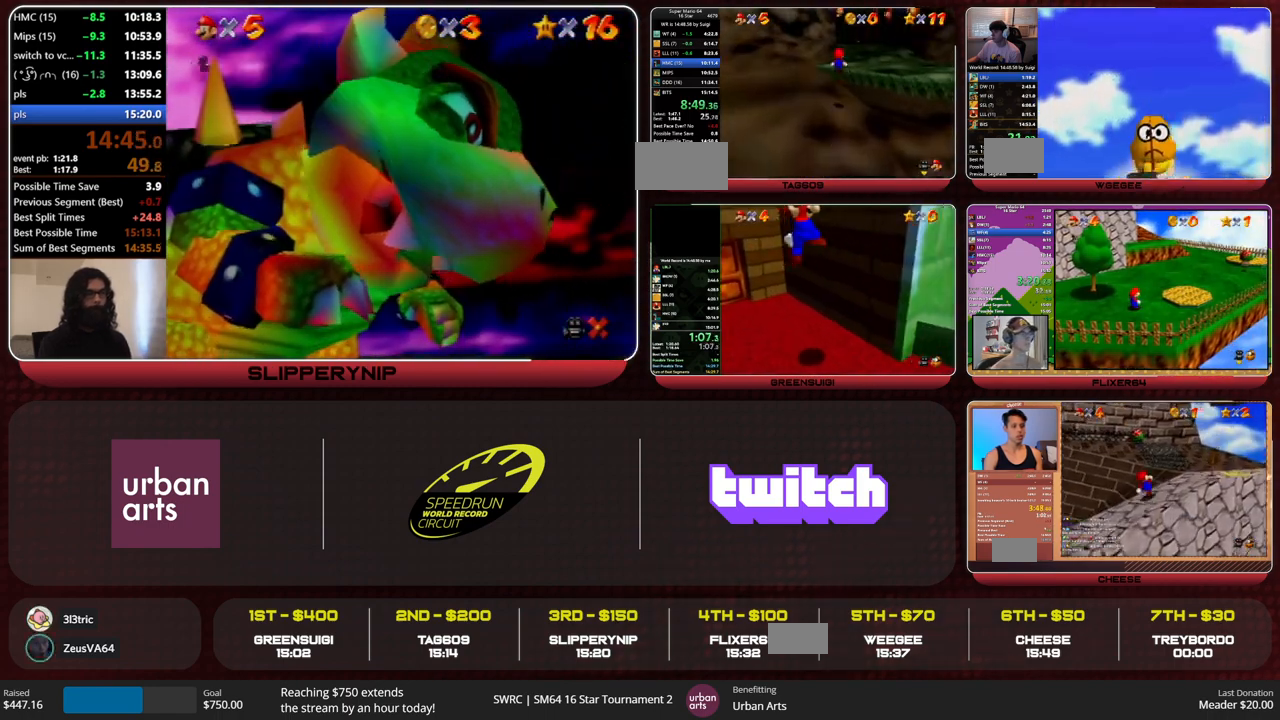
Gameplay with a controller (Nintendo layout); each line is a JSON object with the inputs held at the frame after it. "events" lists button and stick changes between this image and that frame as [ms after this image, input, new state], when the widget could be followed in between. Not read: L1 L3 R3.
{"buttons": ["A"], "left_stick": "up", "events": []}
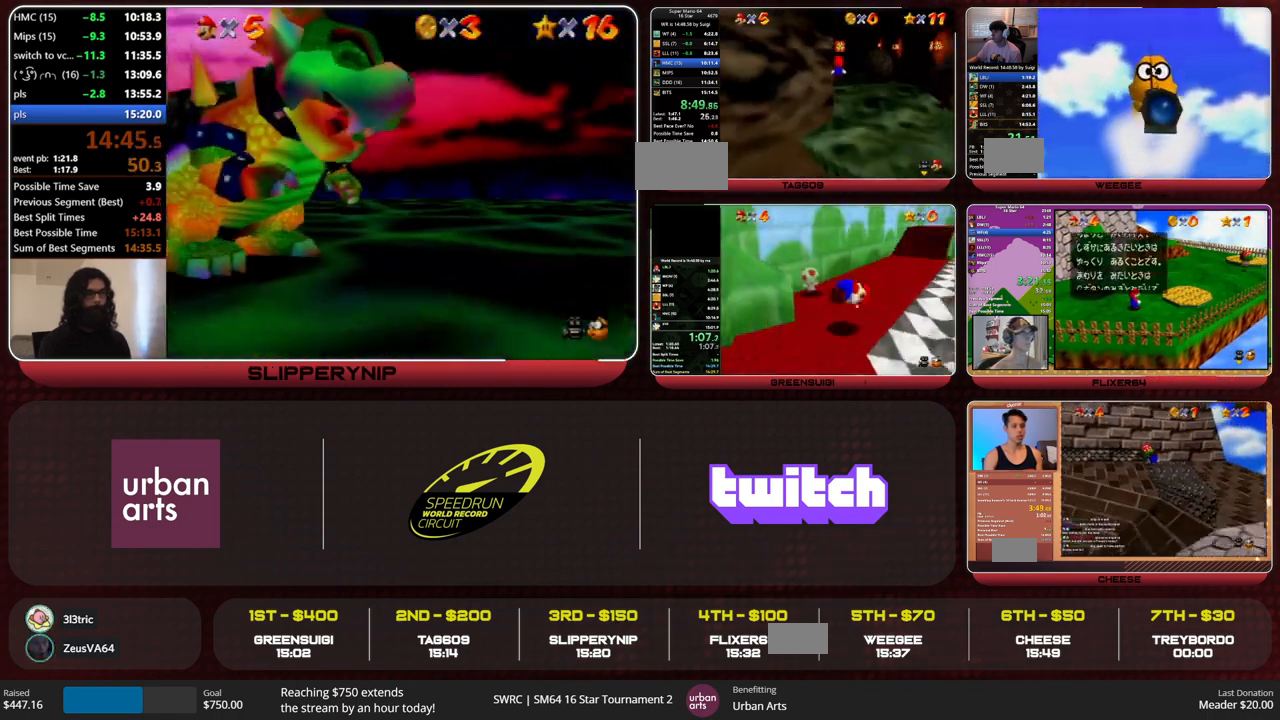
{"buttons": [], "left_stick": "up", "events": [[33, "A", "up"], [333, "A", "down"], [400, "A", "up"]]}
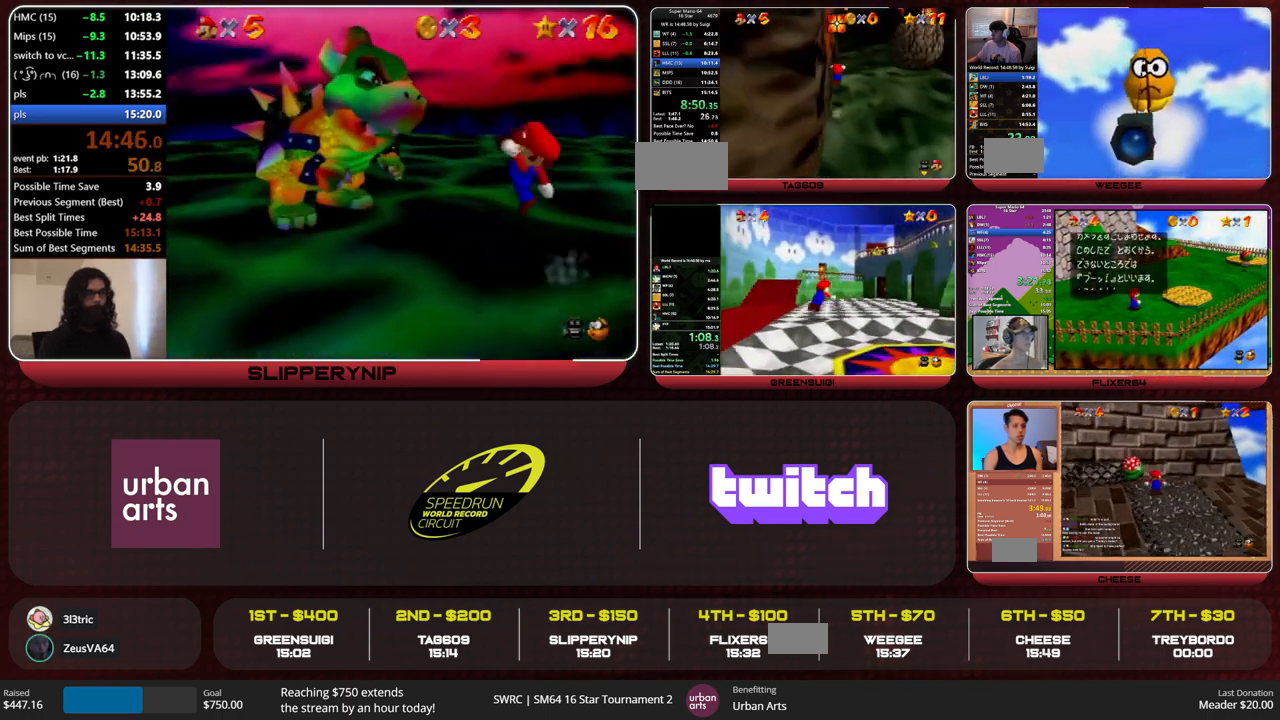
{"buttons": [], "left_stick": "up", "events": []}
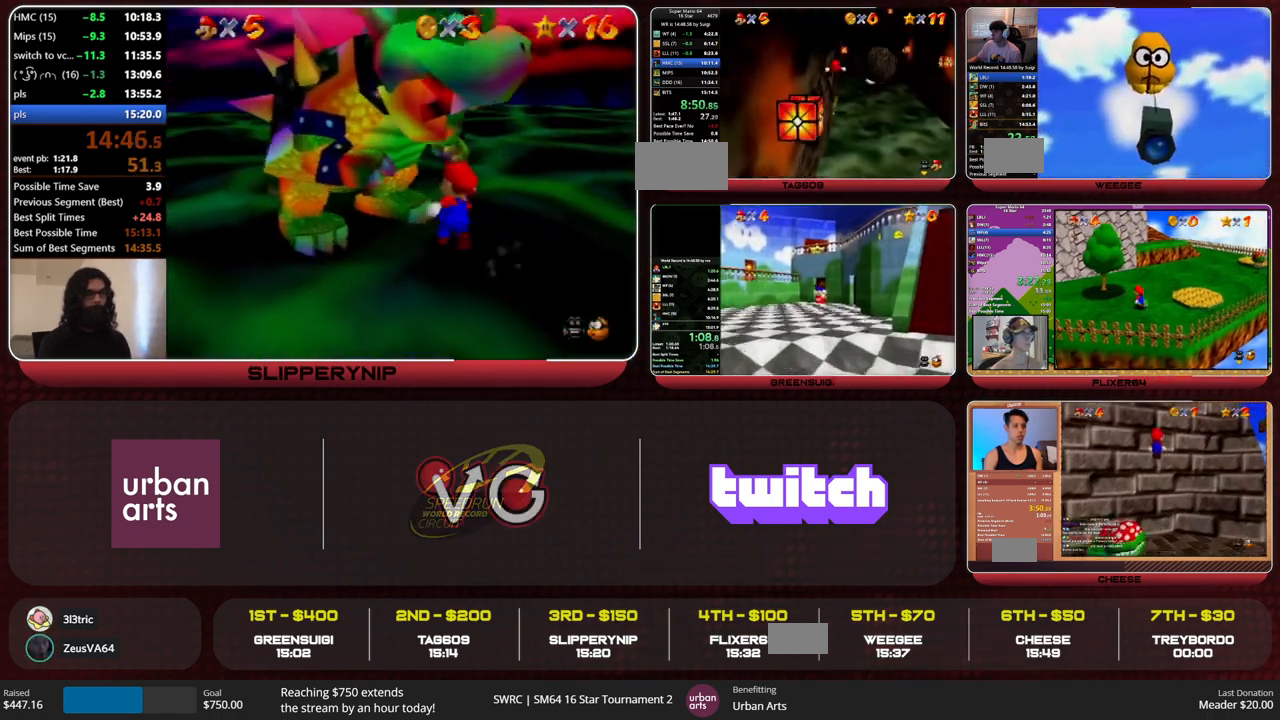
{"buttons": [], "left_stick": "up", "events": []}
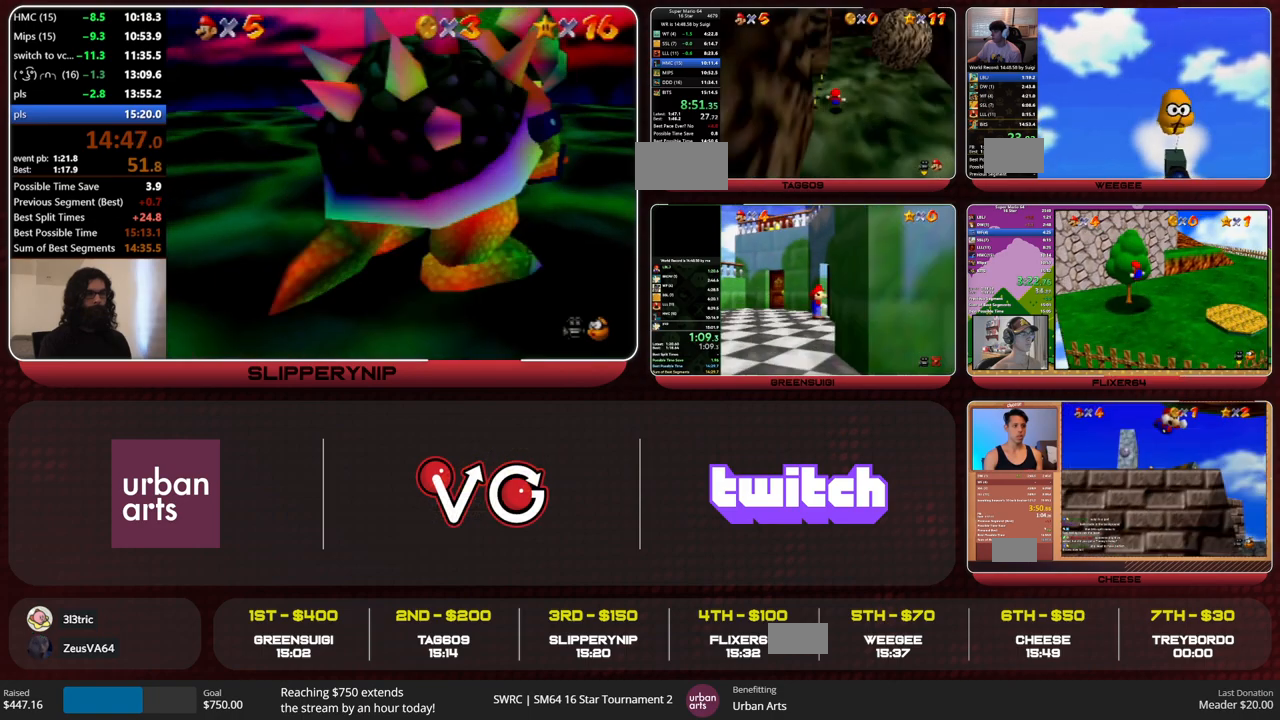
{"buttons": ["B"], "left_stick": "up", "events": [[500, "B", "down"]]}
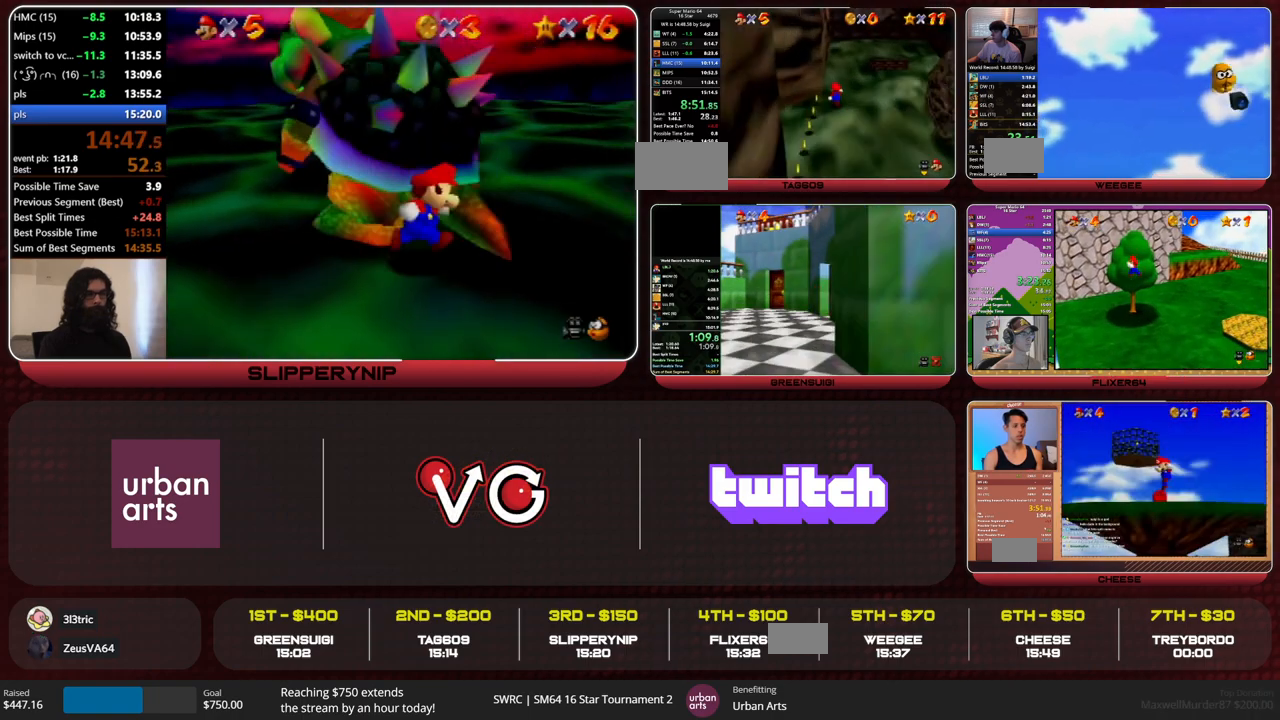
{"buttons": ["A"], "left_stick": "up", "events": [[67, "B", "up"], [267, "B", "down"], [300, "A", "down"], [333, "B", "up"]]}
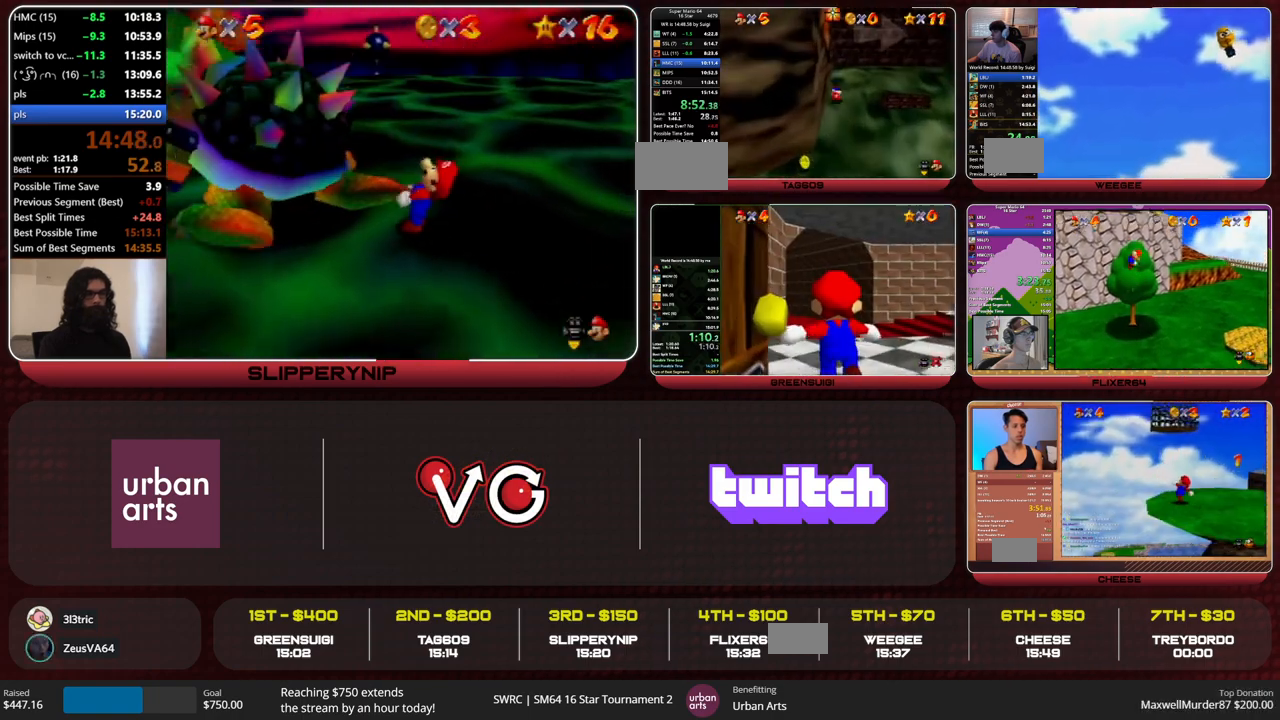
{"buttons": [], "left_stick": "up-right", "events": [[67, "left_stick", "up-right"], [300, "B", "down"], [333, "A", "up"], [367, "B", "up"]]}
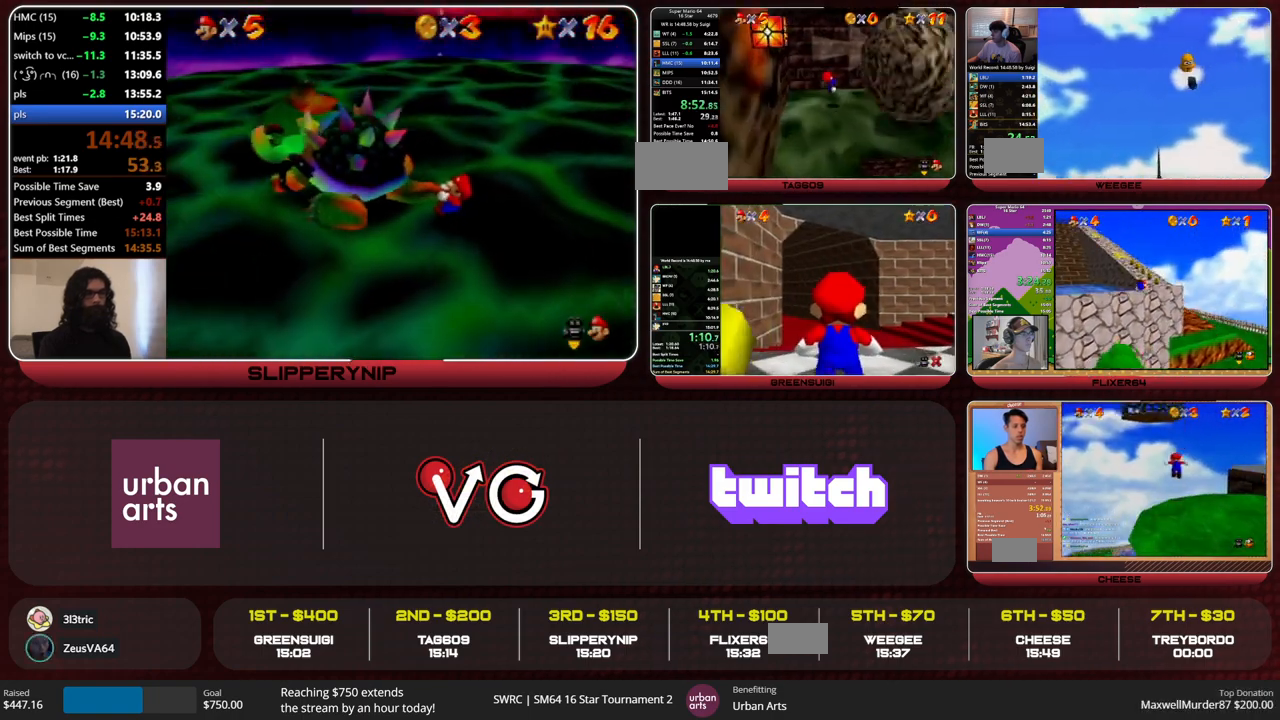
{"buttons": ["A"], "left_stick": "up-left", "events": [[100, "left_stick", "right"], [167, "A", "down"], [433, "left_stick", "up"], [500, "left_stick", "up-left"]]}
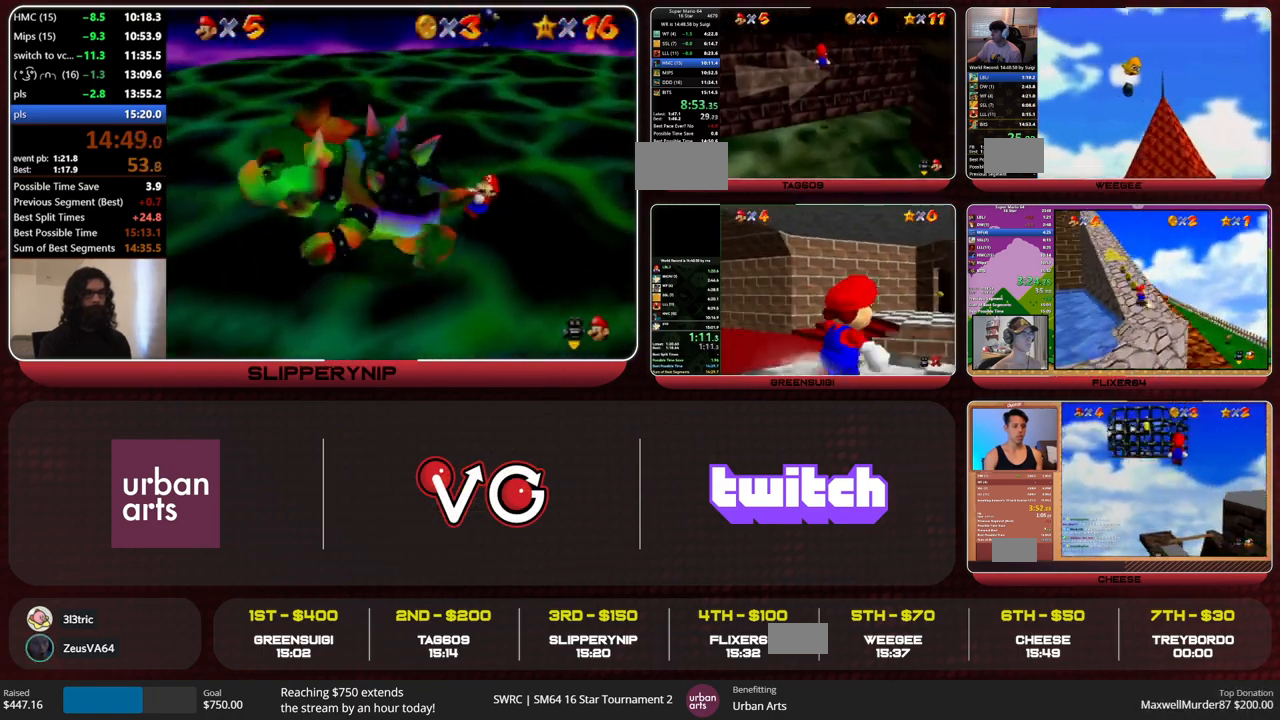
{"buttons": ["B"], "left_stick": "right", "events": [[33, "A", "up"], [133, "A", "down"], [133, "left_stick", "right"], [467, "B", "down"], [500, "A", "up"]]}
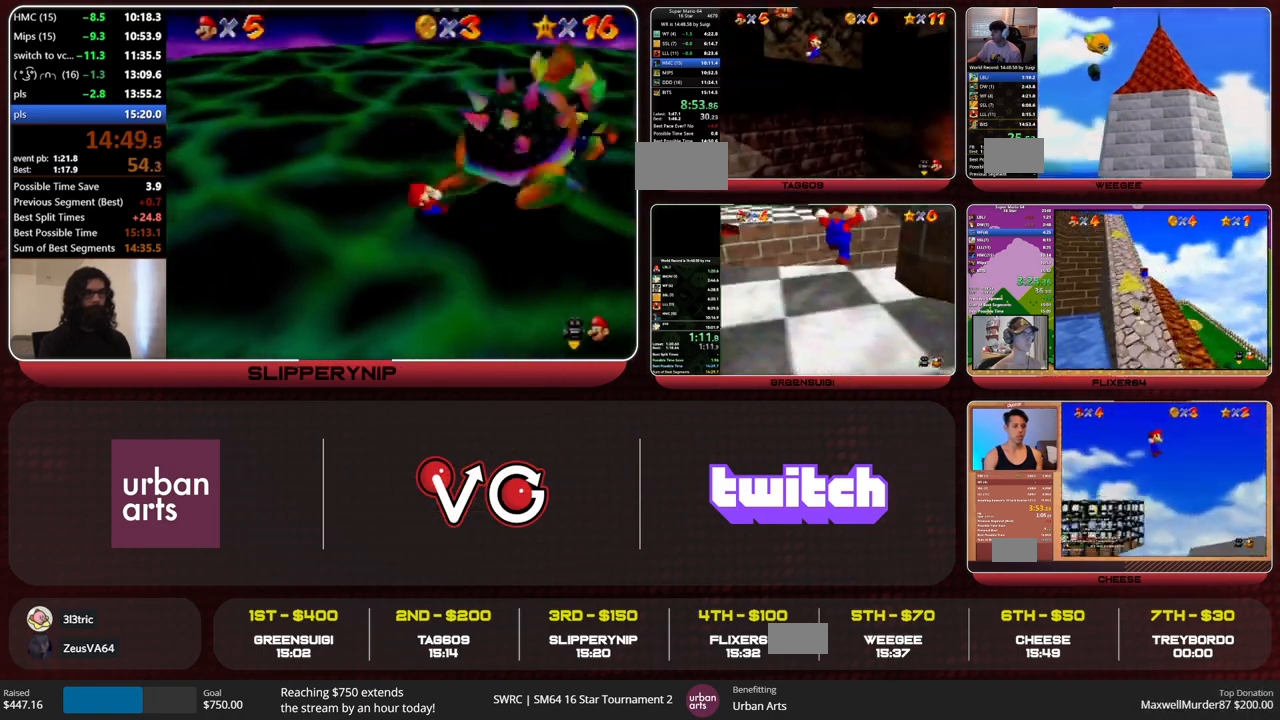
{"buttons": [], "left_stick": "down-right", "events": [[33, "B", "up"], [167, "left_stick", "down-right"], [300, "B", "down"], [333, "A", "down"], [367, "B", "up"], [400, "A", "up"]]}
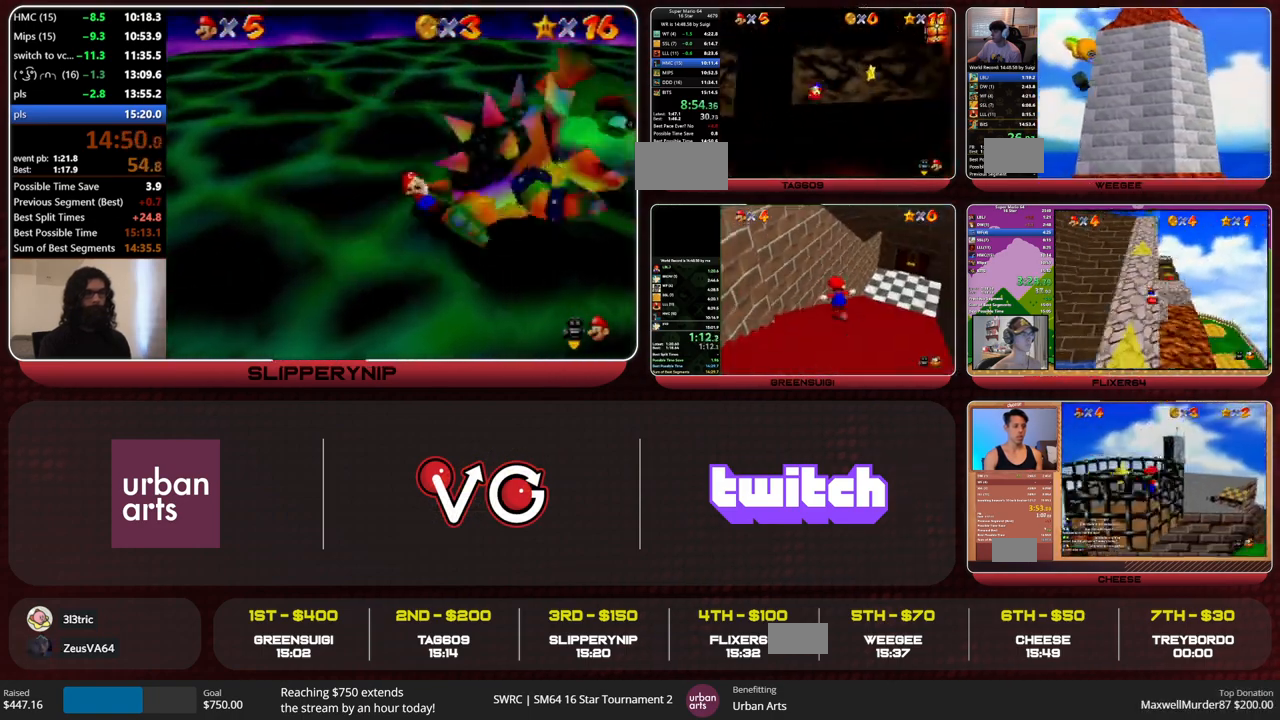
{"buttons": [], "left_stick": "center", "events": [[67, "left_stick", "right"], [300, "left_stick", "center"]]}